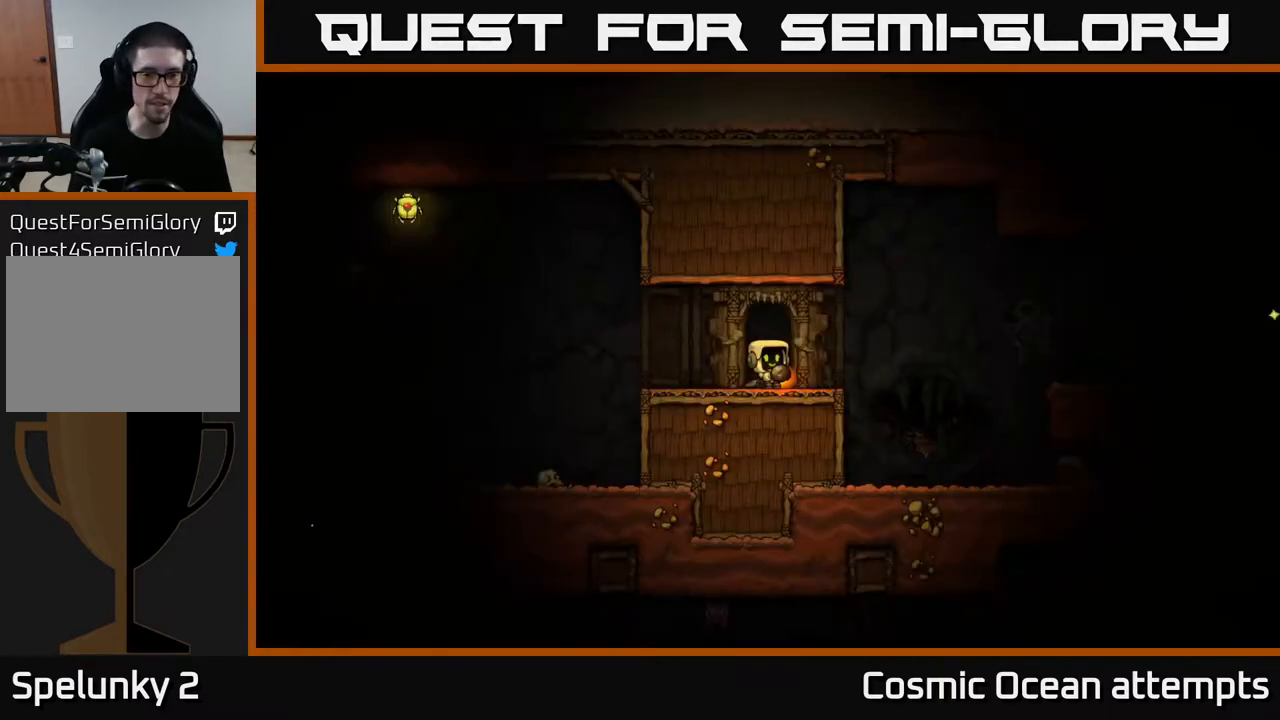
Gameplay with a controller (Xbox layout); each line is a JSON object with the inputs held at the frame after it. "events" lists button and stick changes between this image and that frame as [ms after this image, input, new state], when the widget could be followed in between.
{"buttons": [], "left_stick": "center", "right_stick": "center", "events": []}
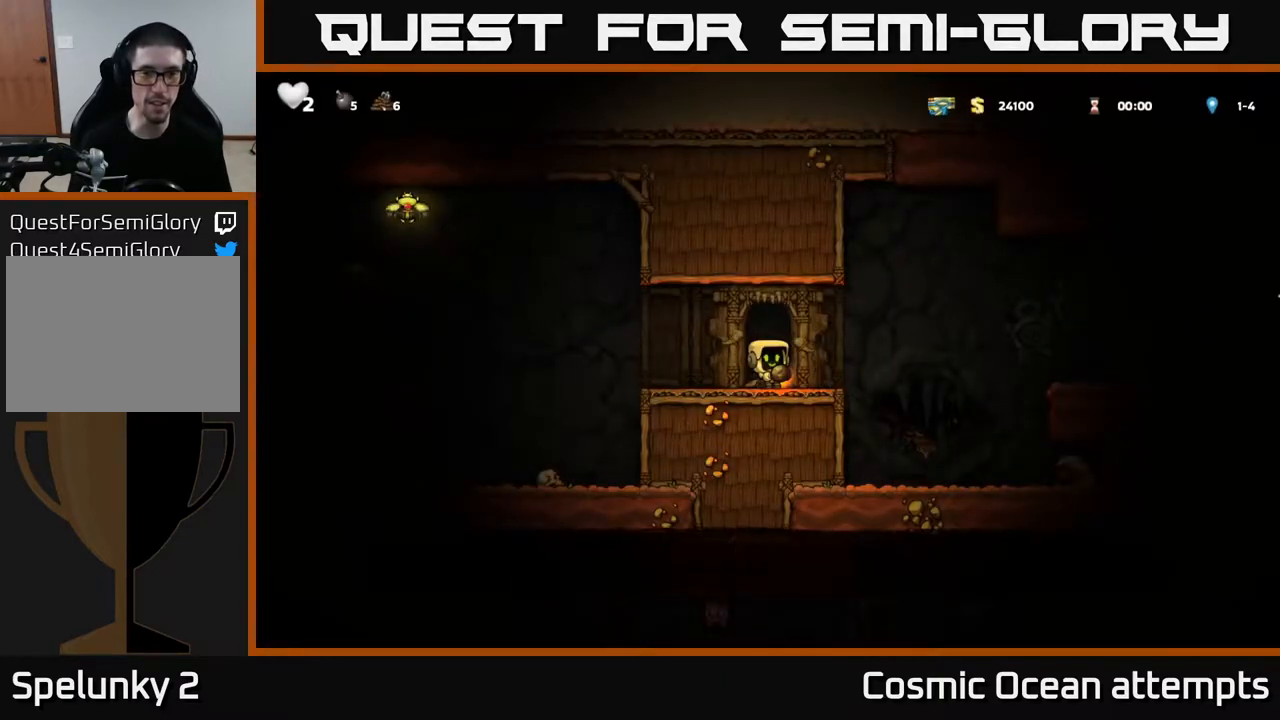
{"buttons": [], "left_stick": "center", "right_stick": "center", "events": [[17, "DPAD_LEFT", "down"], [267, "DPAD_LEFT", "up"]]}
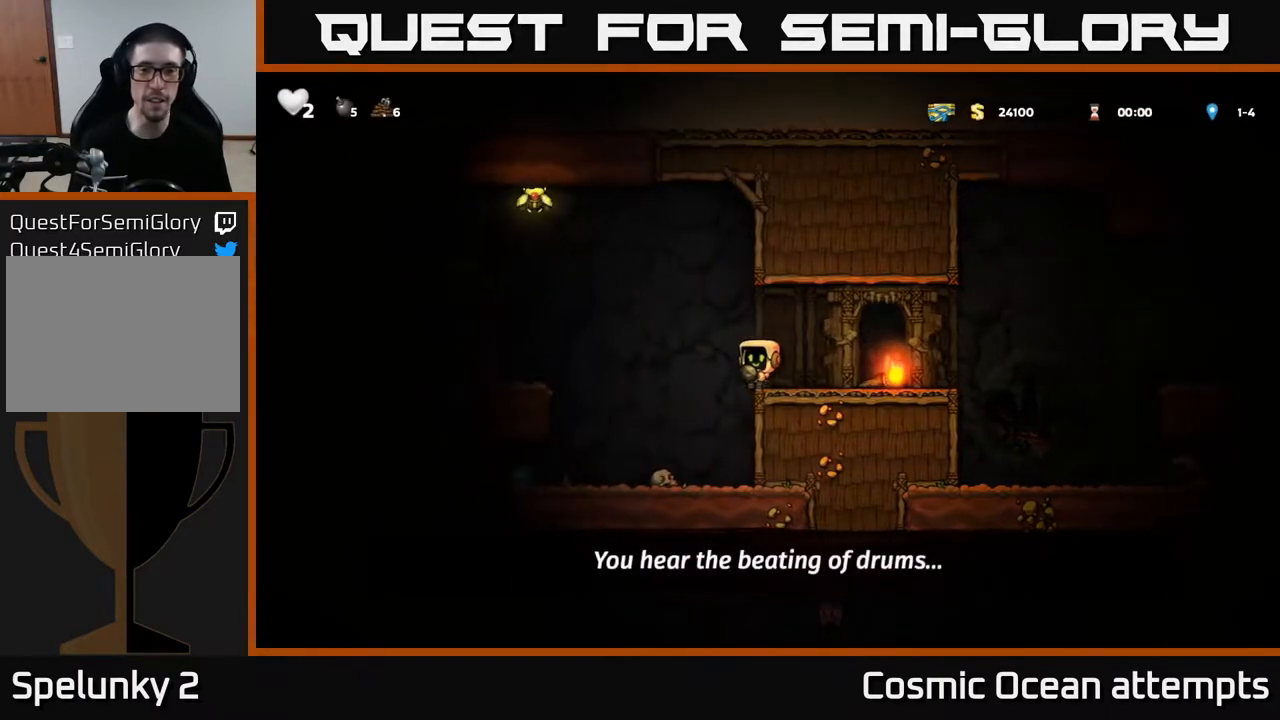
{"buttons": ["DPAD_RIGHT"], "left_stick": "center", "right_stick": "center", "events": [[33, "DPAD_RIGHT", "down"], [100, "DPAD_RIGHT", "up"], [233, "DPAD_DOWN", "down"], [317, "X", "down"], [383, "DPAD_DOWN", "up"], [400, "DPAD_RIGHT", "down"], [433, "X", "up"]]}
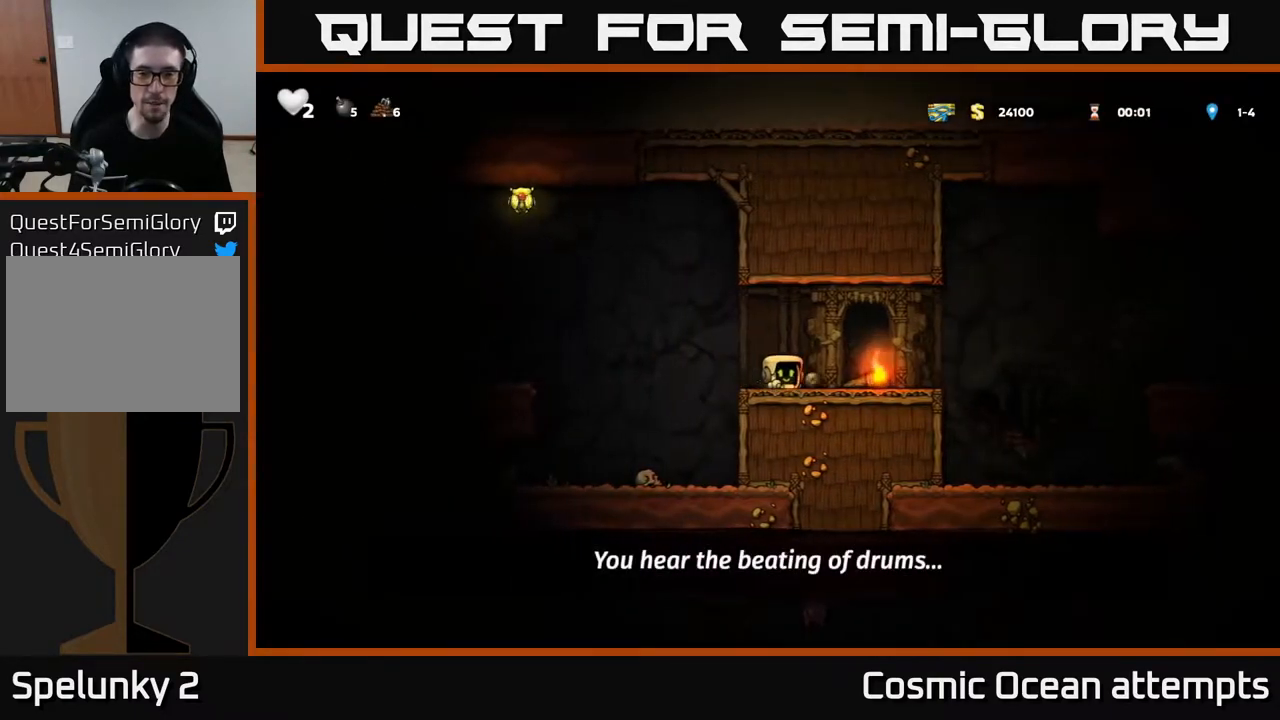
{"buttons": ["DPAD_RIGHT"], "left_stick": "center", "right_stick": "center", "events": [[183, "DPAD_DOWN", "down"], [200, "DPAD_RIGHT", "up"], [250, "X", "down"], [350, "DPAD_DOWN", "up"], [367, "X", "up"], [417, "DPAD_RIGHT", "down"]]}
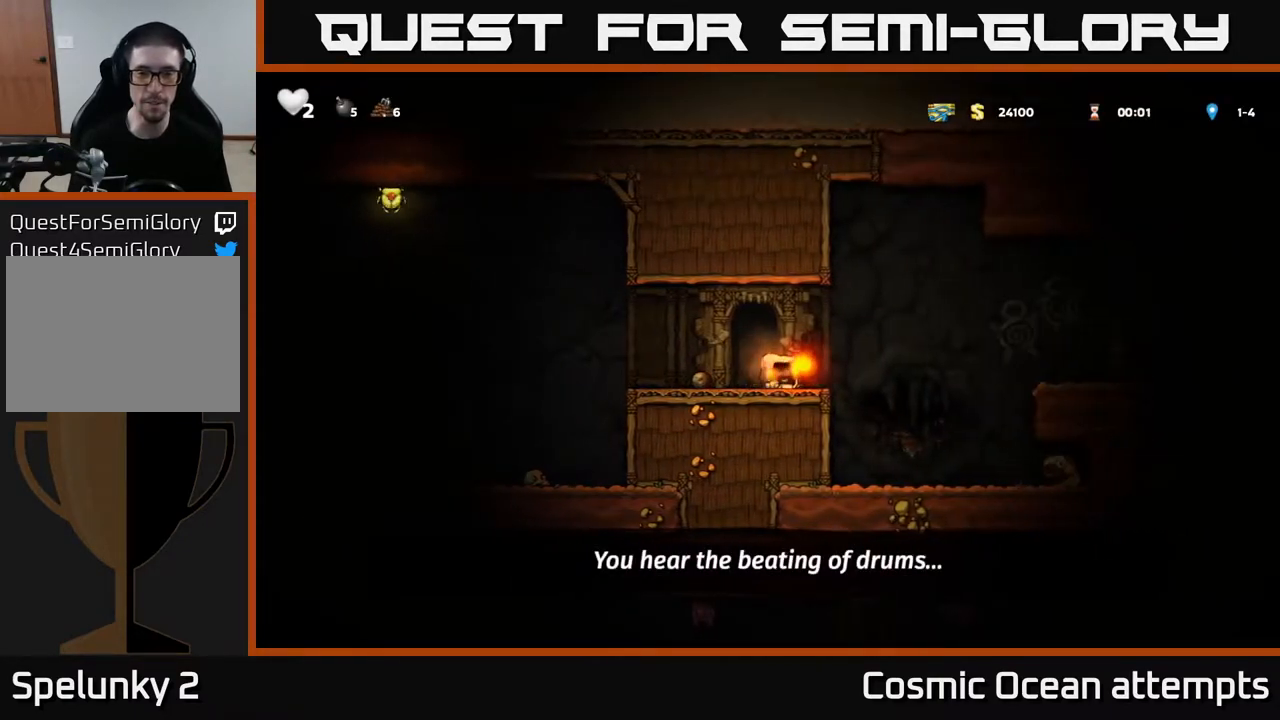
{"buttons": [], "left_stick": "center", "right_stick": "center", "events": [[450, "DPAD_RIGHT", "up"]]}
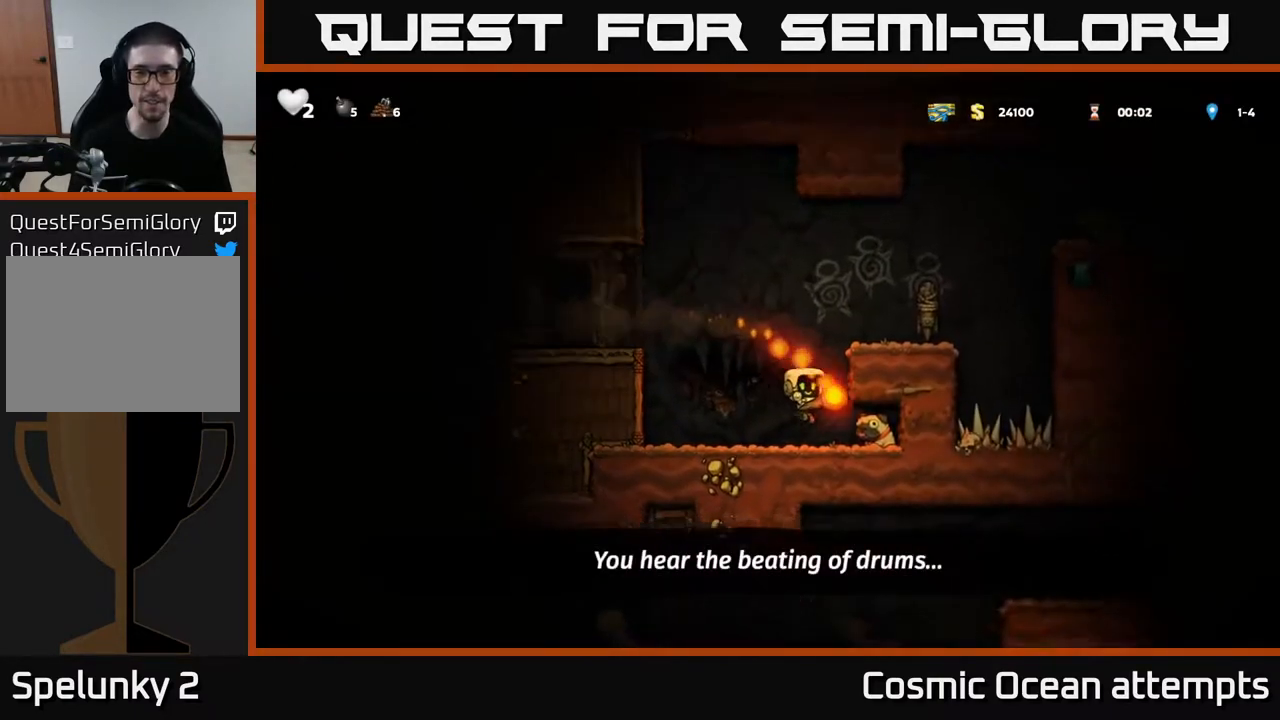
{"buttons": ["DPAD_RIGHT"], "left_stick": "center", "right_stick": "center", "events": [[50, "DPAD_LEFT", "down"], [233, "DPAD_LEFT", "up"], [250, "A", "down"], [250, "DPAD_RIGHT", "down"], [483, "A", "up"]]}
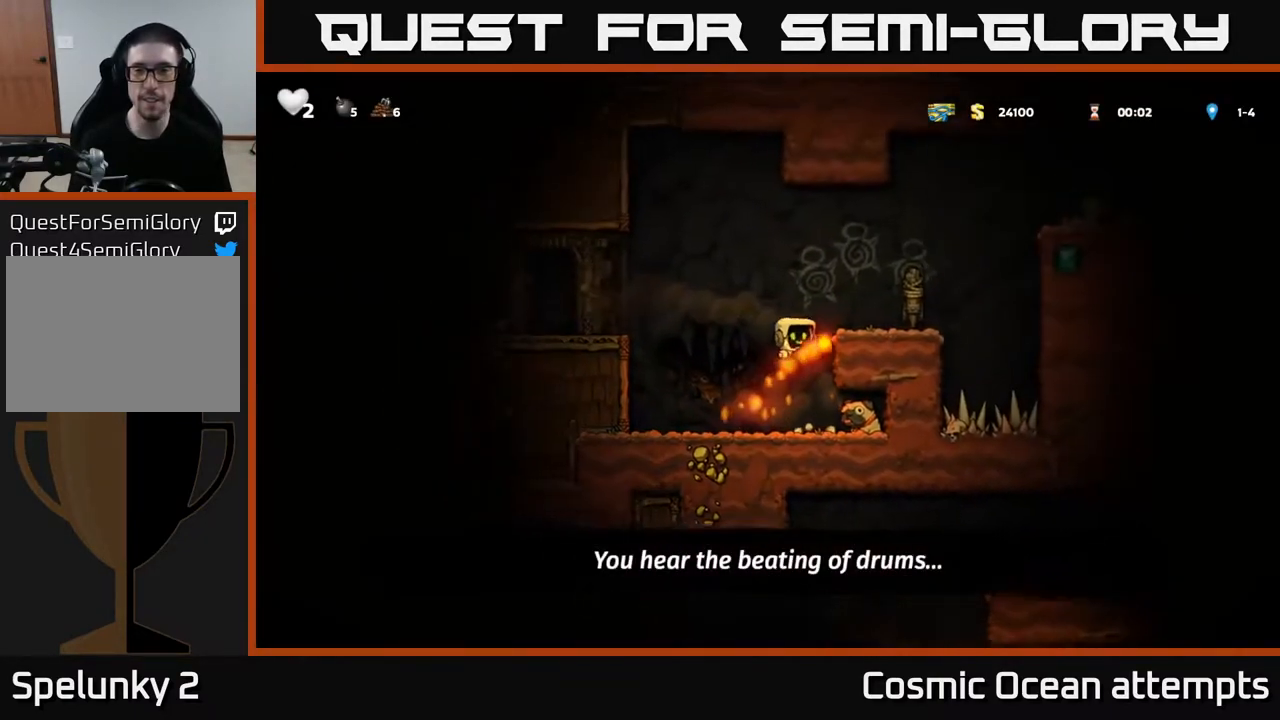
{"buttons": [], "left_stick": "center", "right_stick": "center", "events": [[150, "A", "down"], [267, "A", "up"], [400, "DPAD_RIGHT", "up"]]}
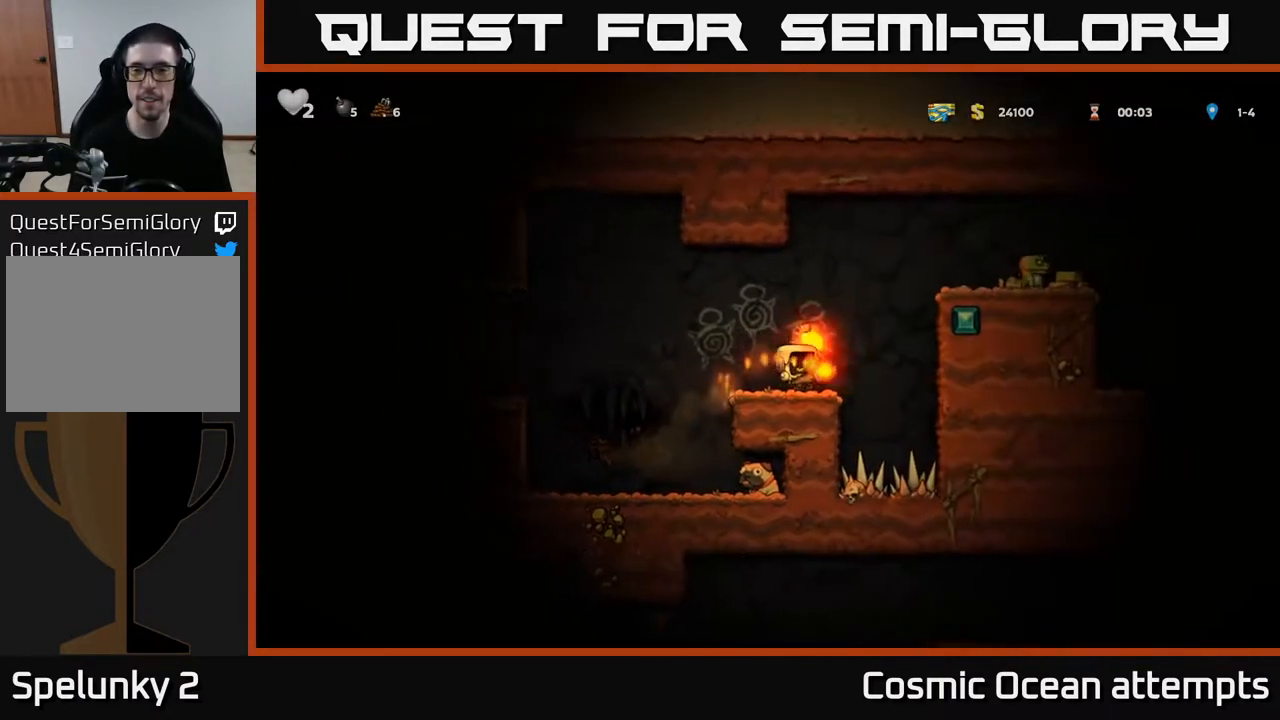
{"buttons": ["DPAD_RIGHT"], "left_stick": "center", "right_stick": "center", "events": [[100, "A", "down"], [250, "A", "up"], [267, "DPAD_LEFT", "down"], [383, "DPAD_LEFT", "up"], [500, "DPAD_RIGHT", "down"]]}
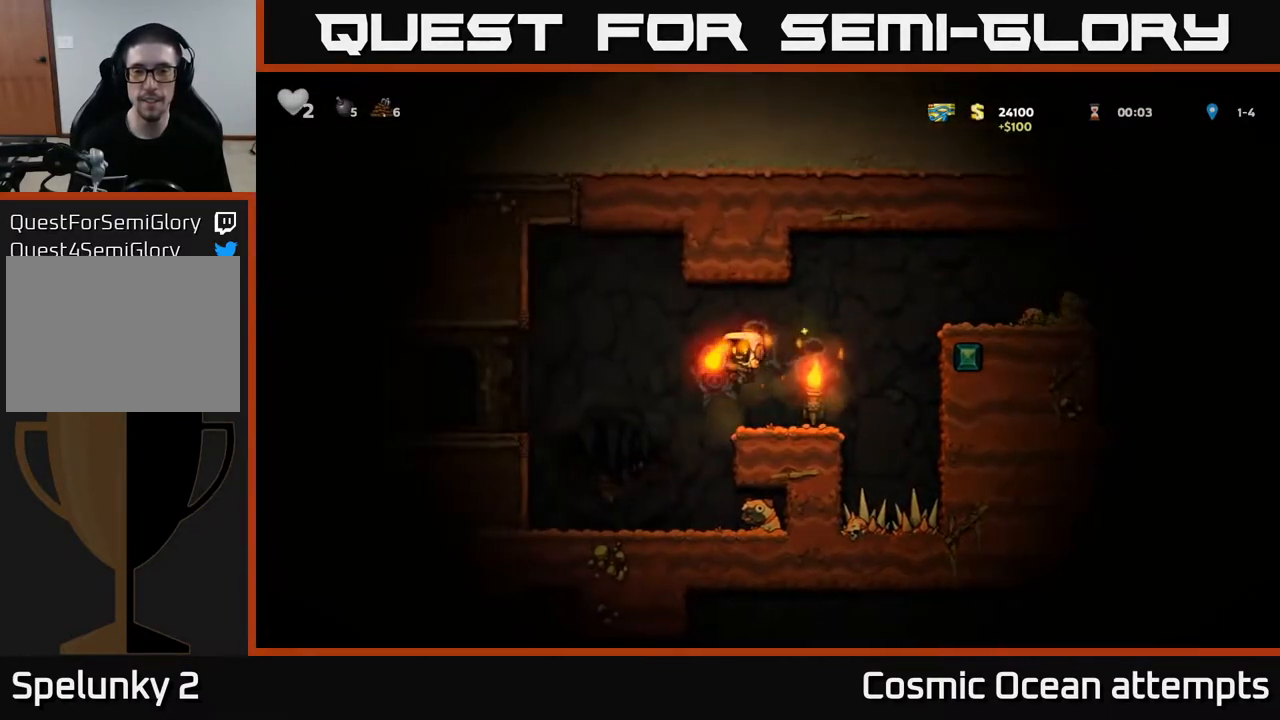
{"buttons": ["DPAD_RIGHT"], "left_stick": "center", "right_stick": "center", "events": [[267, "A", "down"], [450, "A", "up"]]}
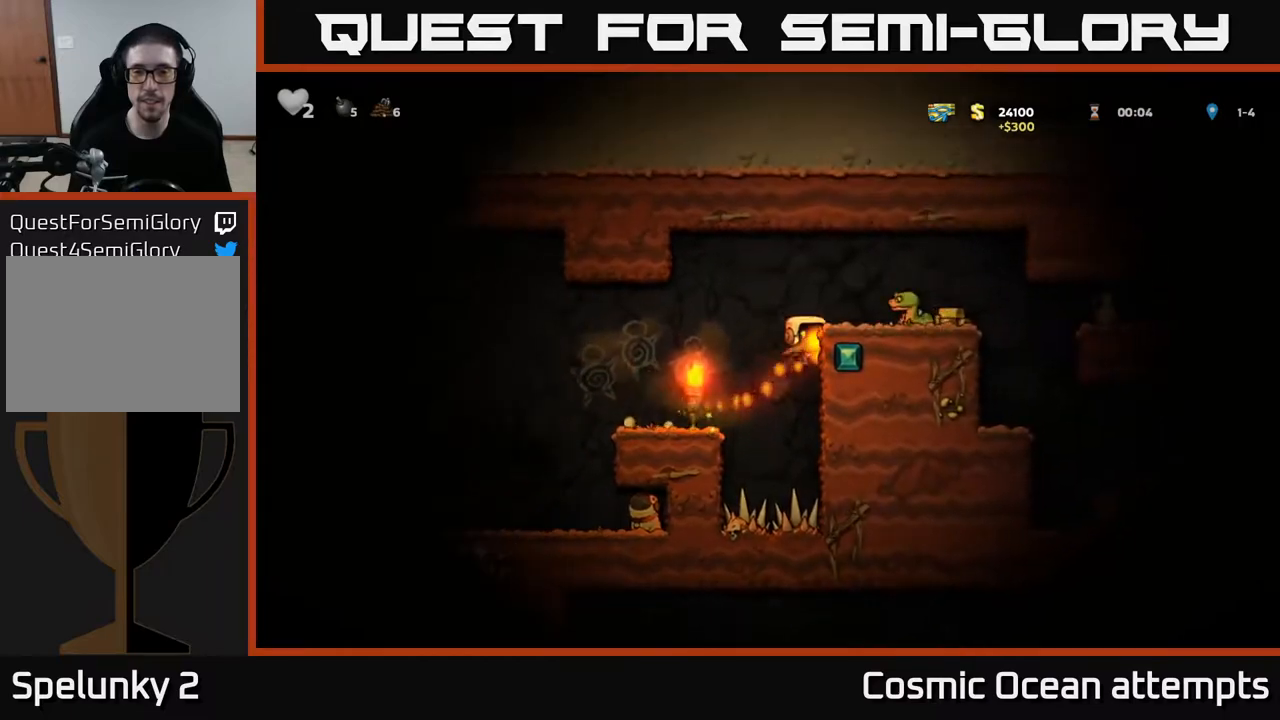
{"buttons": ["A"], "left_stick": "center", "right_stick": "center", "events": [[150, "DPAD_RIGHT", "up"], [267, "A", "down"]]}
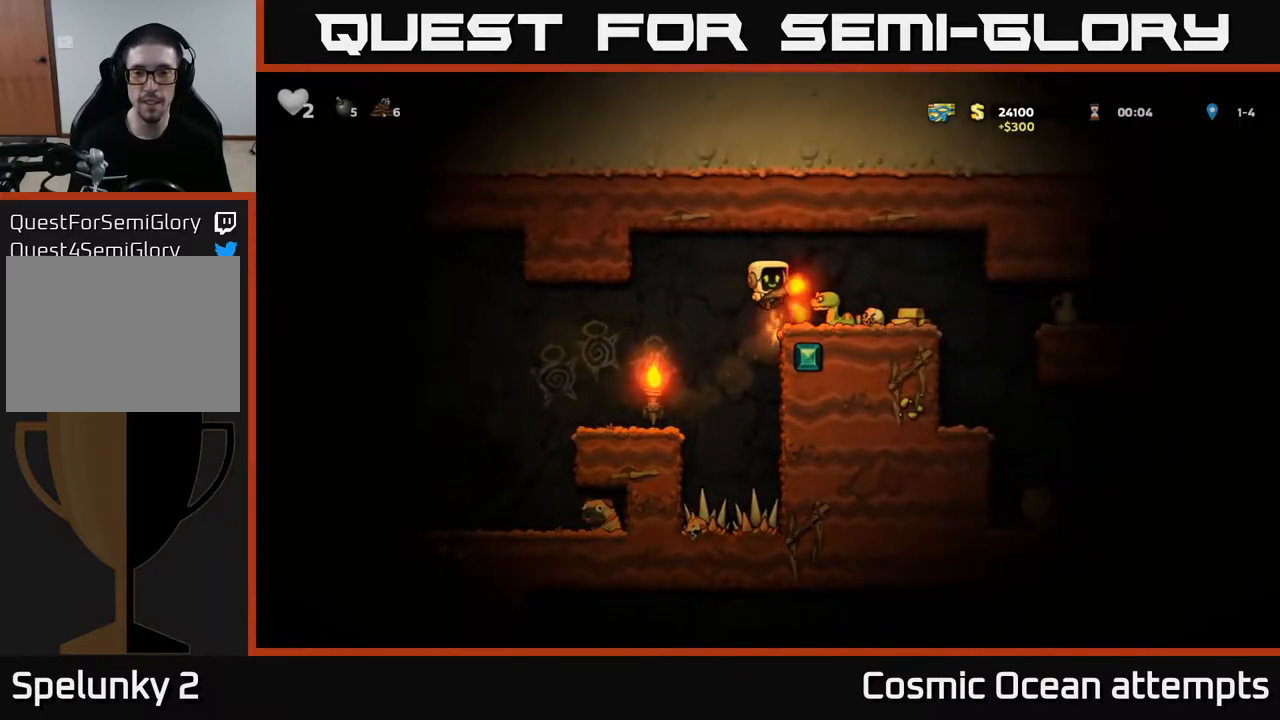
{"buttons": ["DPAD_RIGHT"], "left_stick": "center", "right_stick": "center", "events": [[33, "DPAD_RIGHT", "down"], [100, "A", "up"], [150, "DPAD_RIGHT", "up"], [450, "DPAD_RIGHT", "down"]]}
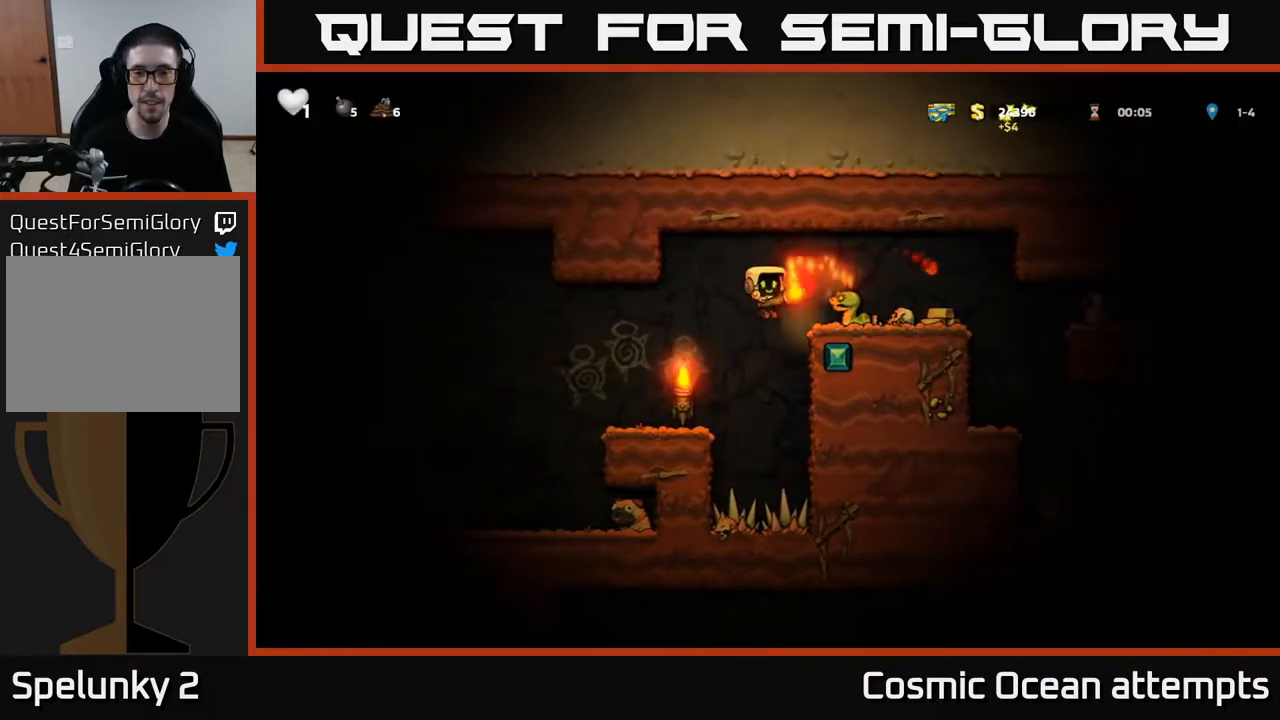
{"buttons": [], "left_stick": "center", "right_stick": "center", "events": [[33, "A", "down"], [33, "DPAD_RIGHT", "up"], [67, "DPAD_LEFT", "down"], [167, "A", "up"], [233, "A", "down"], [400, "A", "up"], [450, "DPAD_LEFT", "up"]]}
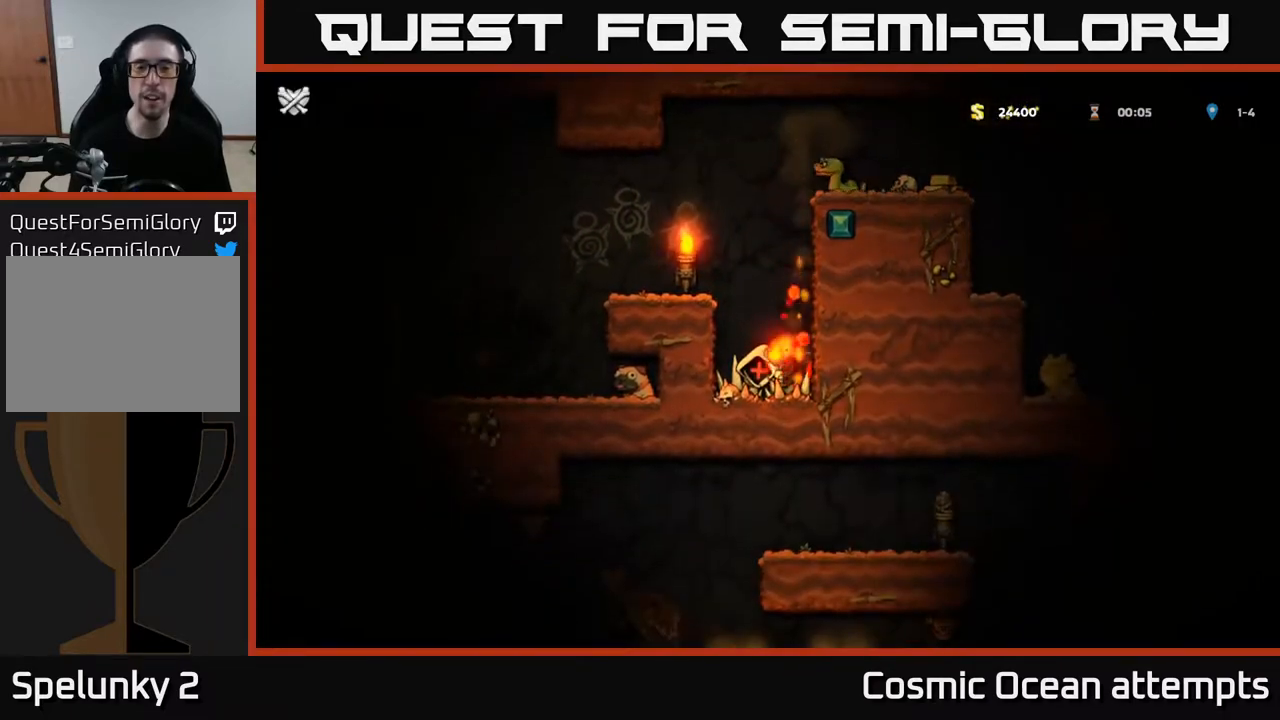
{"buttons": [], "left_stick": "center", "right_stick": "center", "events": []}
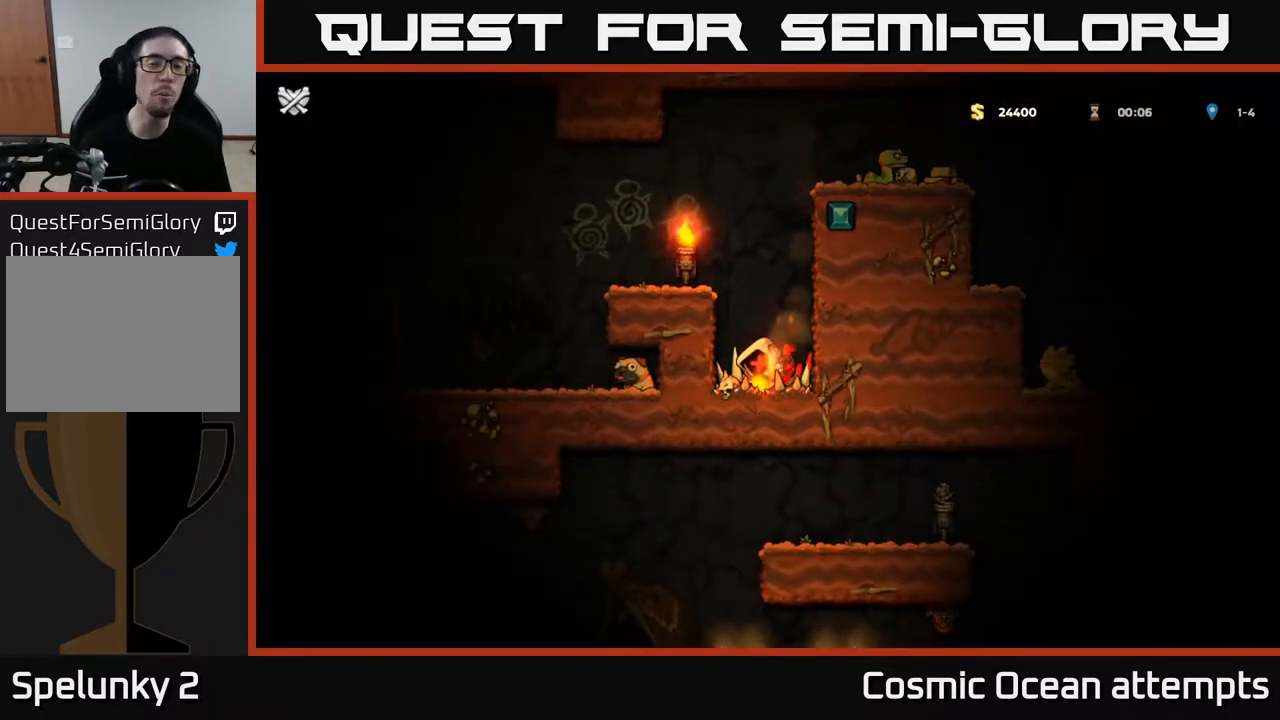
{"buttons": [], "left_stick": "center", "right_stick": "left", "events": [[467, "right_stick", "left"]]}
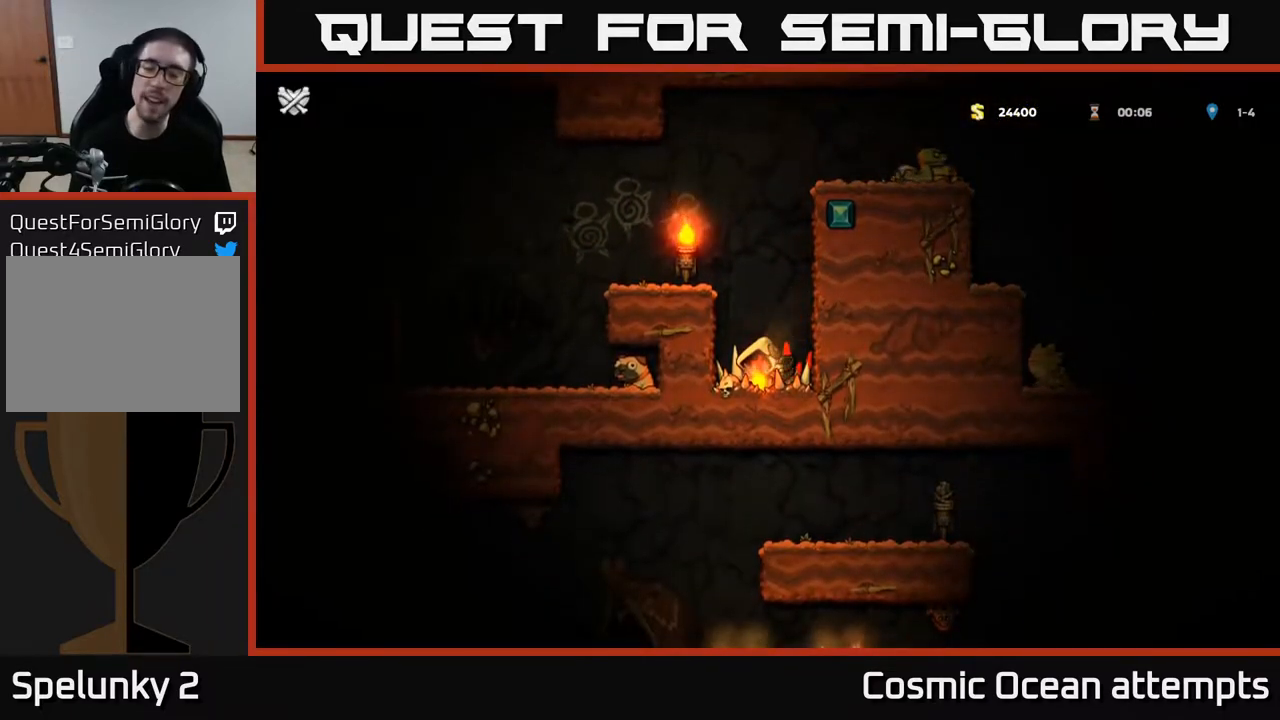
{"buttons": [], "left_stick": "center", "right_stick": "center", "events": [[17, "right_stick", "center"]]}
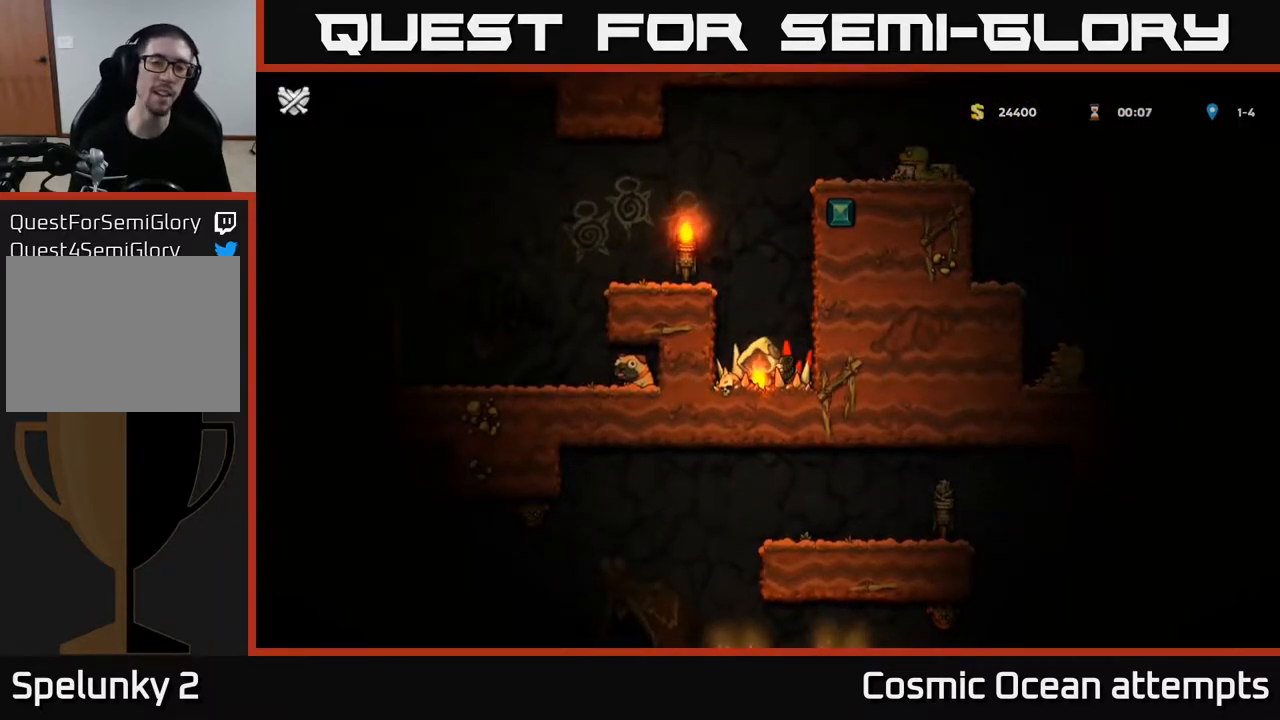
{"buttons": [], "left_stick": "center", "right_stick": "center", "events": []}
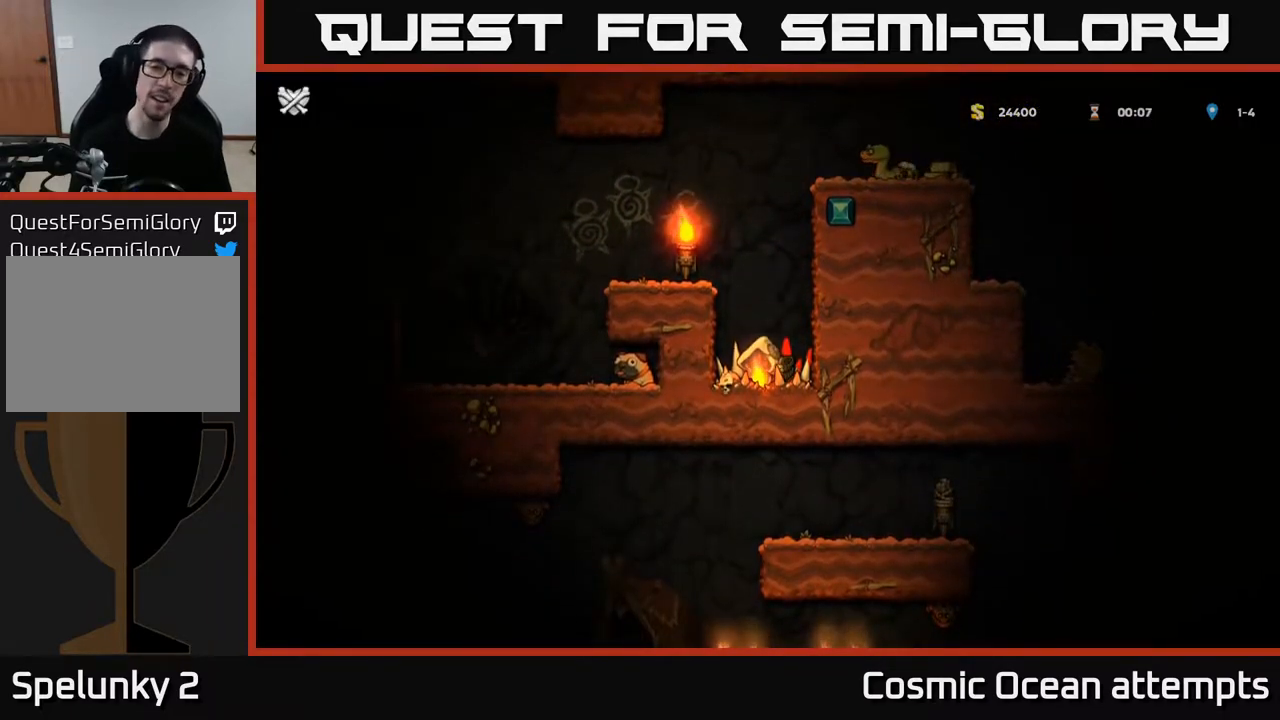
{"buttons": [], "left_stick": "center", "right_stick": "center", "events": []}
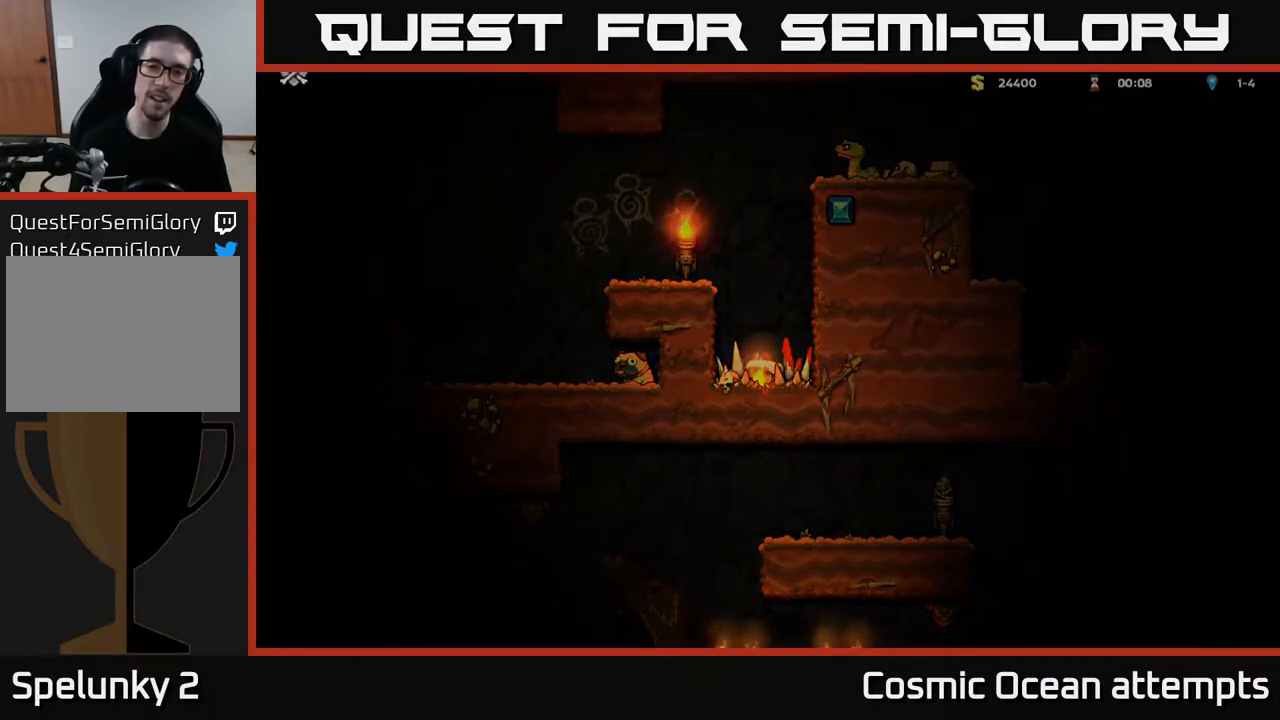
{"buttons": [], "left_stick": "center", "right_stick": "center", "events": []}
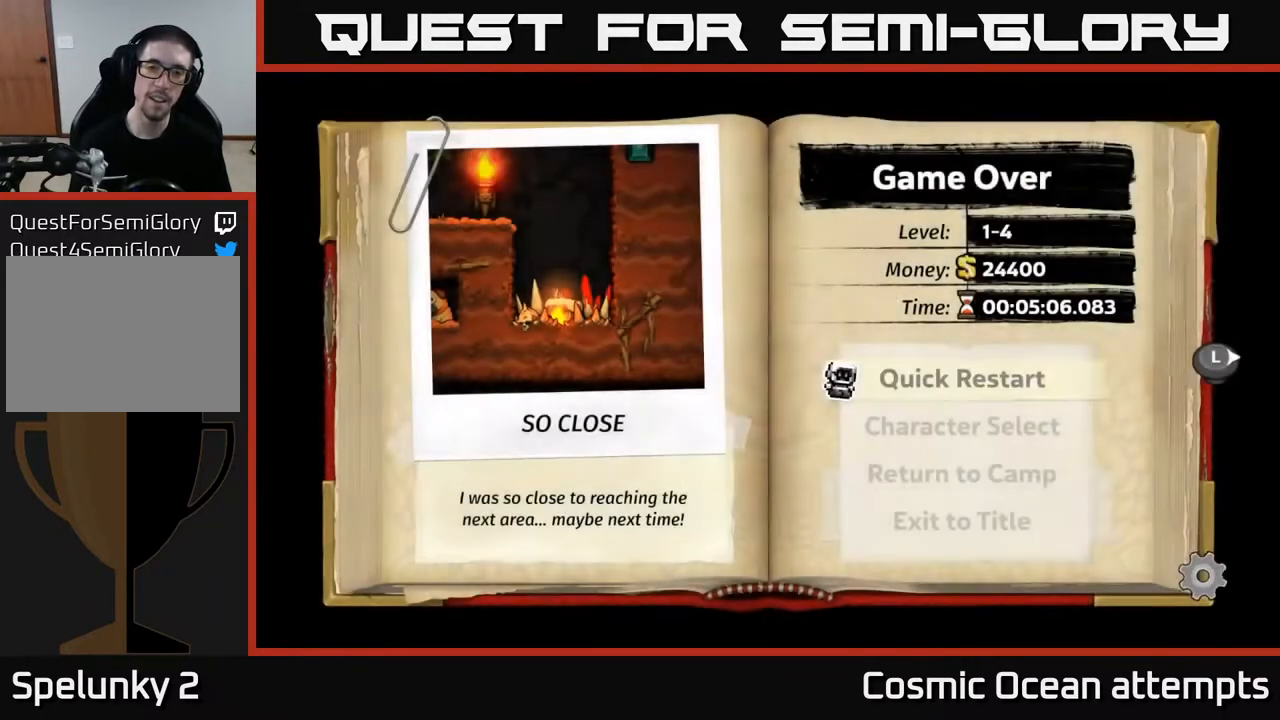
{"buttons": [], "left_stick": "center", "right_stick": "center", "events": []}
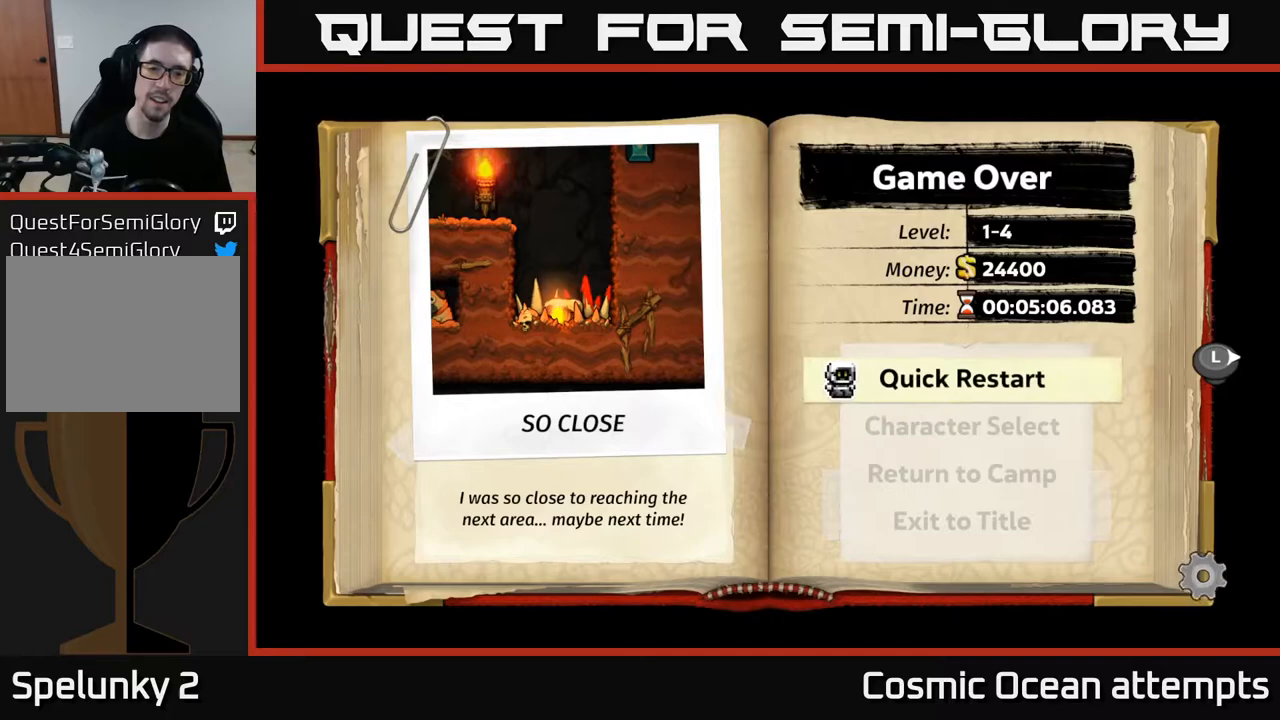
{"buttons": [], "left_stick": "center", "right_stick": "center", "events": []}
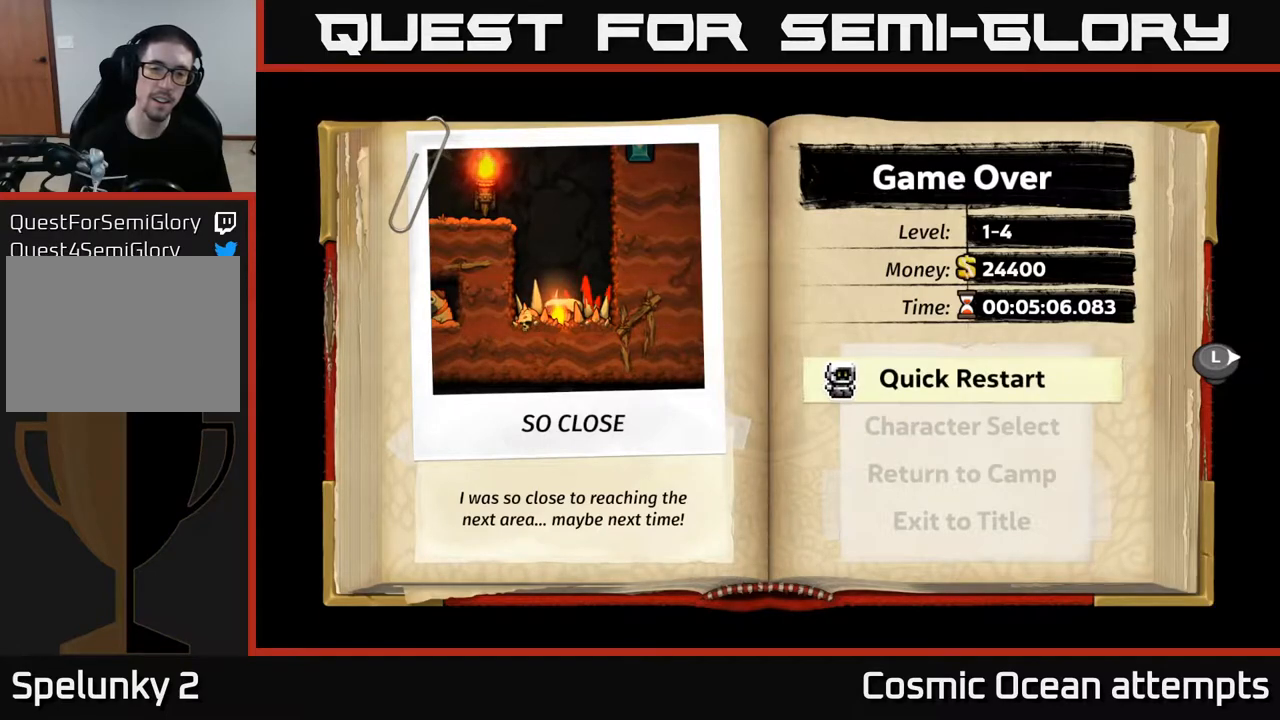
{"buttons": [], "left_stick": "center", "right_stick": "center", "events": [[183, "A", "down"], [383, "A", "up"]]}
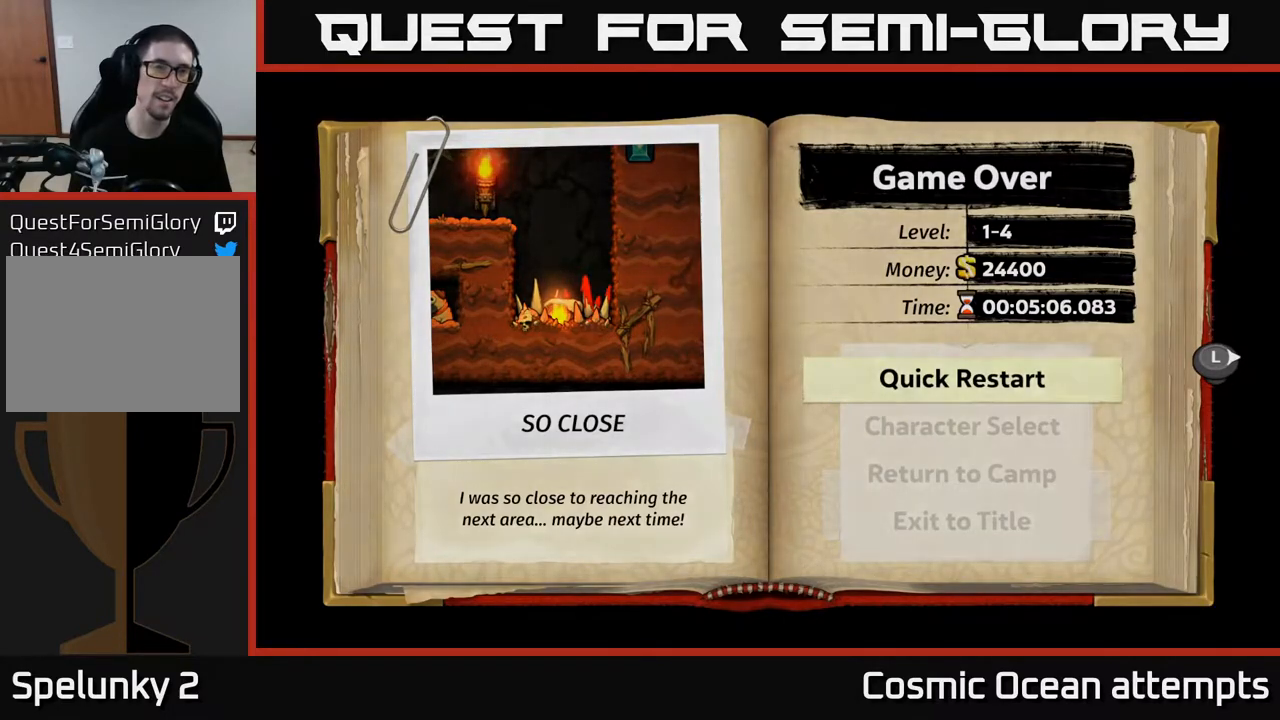
{"buttons": [], "left_stick": "center", "right_stick": "center", "events": []}
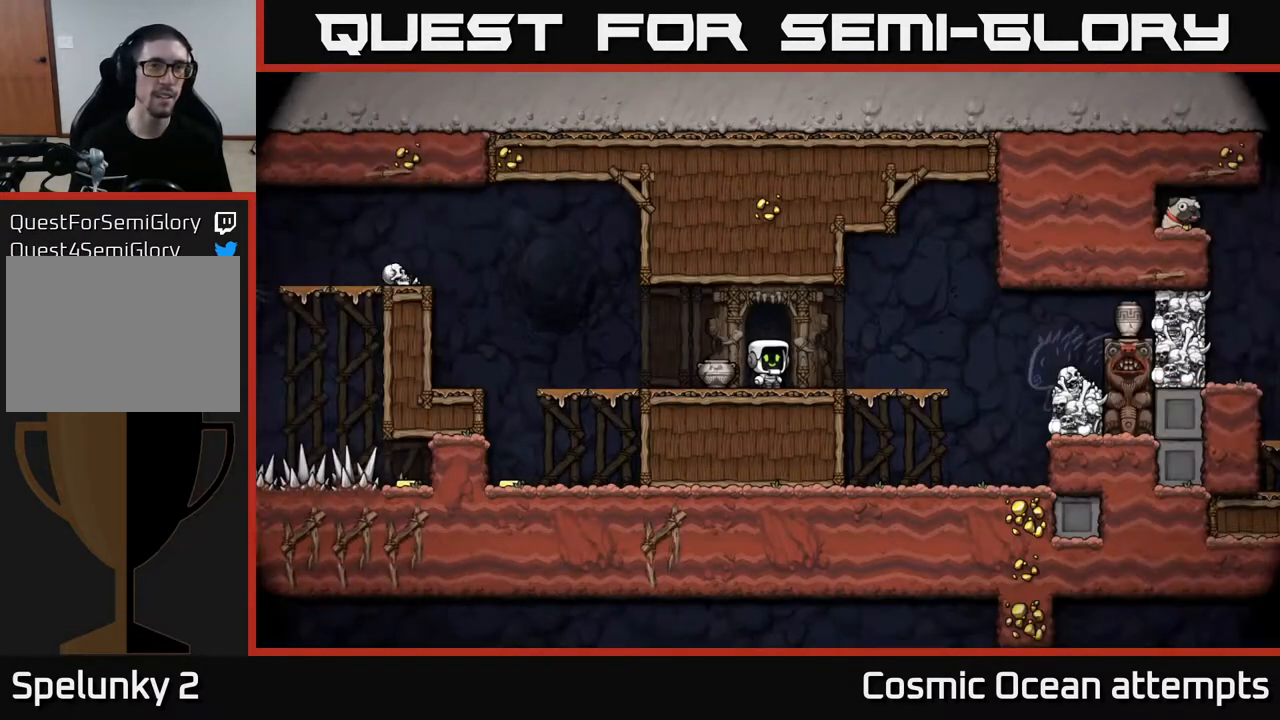
{"buttons": [], "left_stick": "center", "right_stick": "center", "events": []}
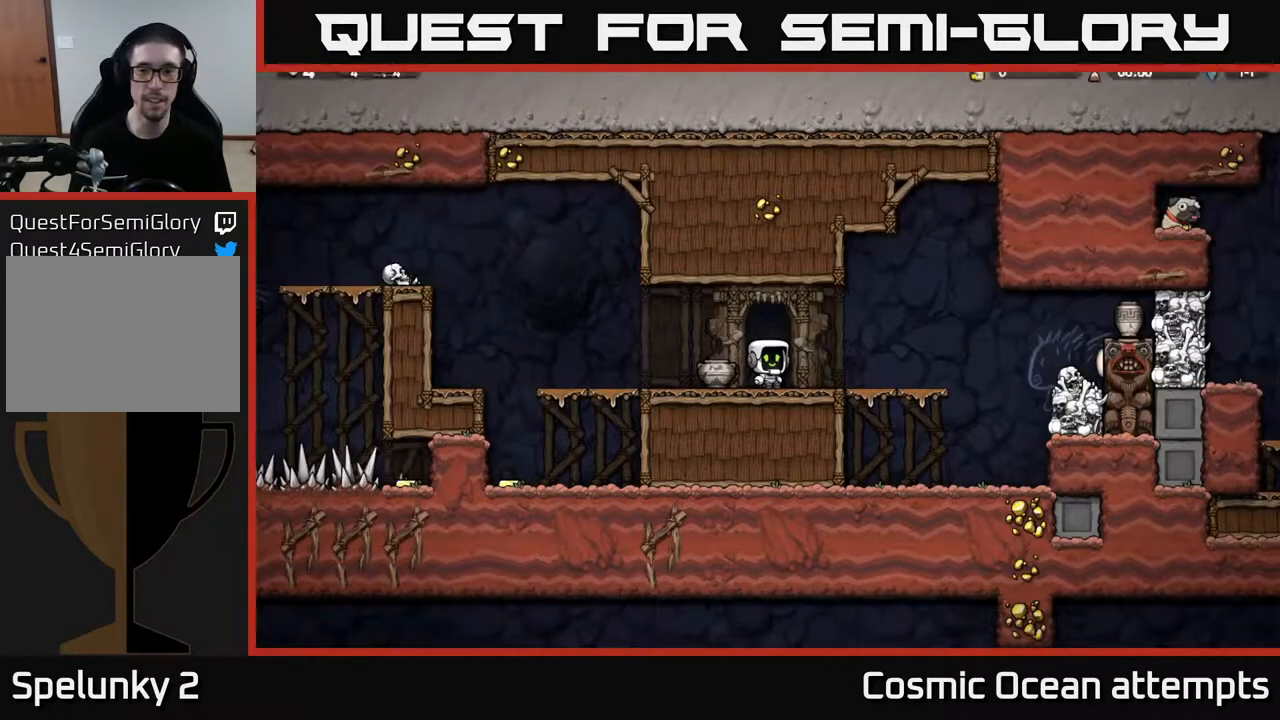
{"buttons": [], "left_stick": "center", "right_stick": "center", "events": [[100, "DPAD_RIGHT", "down"], [433, "DPAD_RIGHT", "up"]]}
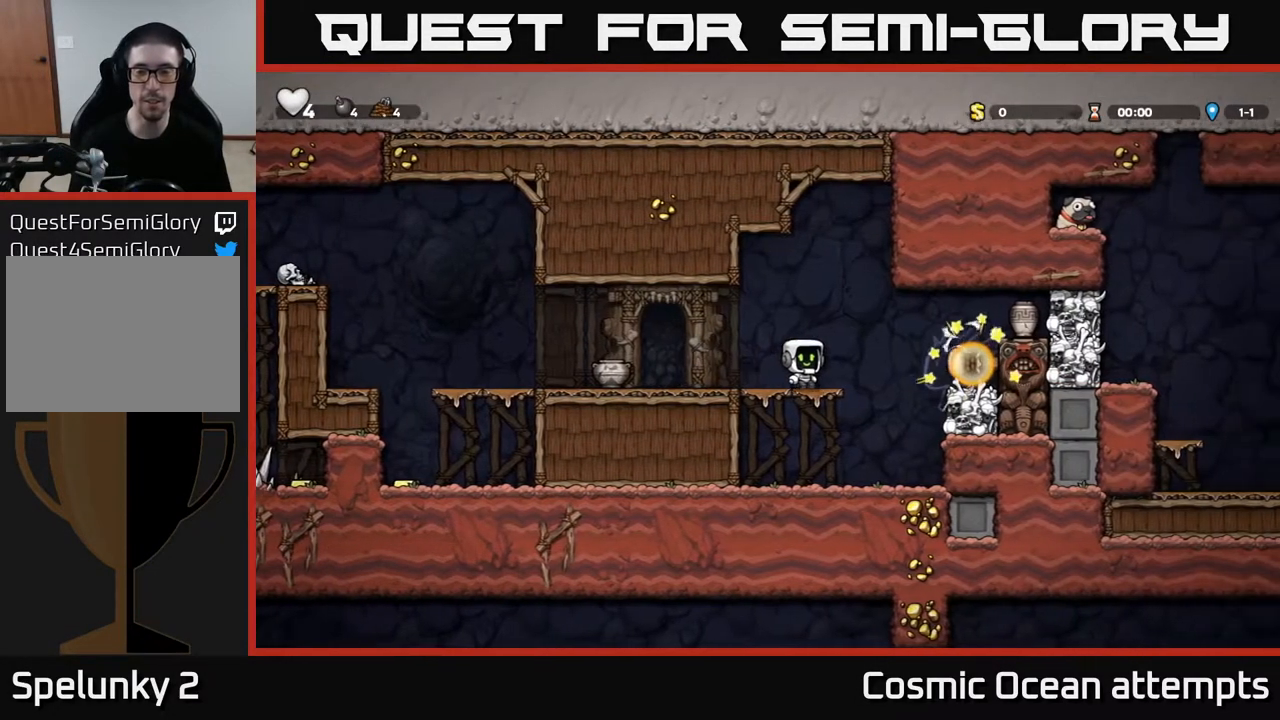
{"buttons": ["A", "DPAD_RIGHT"], "left_stick": "center", "right_stick": "center", "events": [[350, "DPAD_RIGHT", "down"], [467, "A", "down"]]}
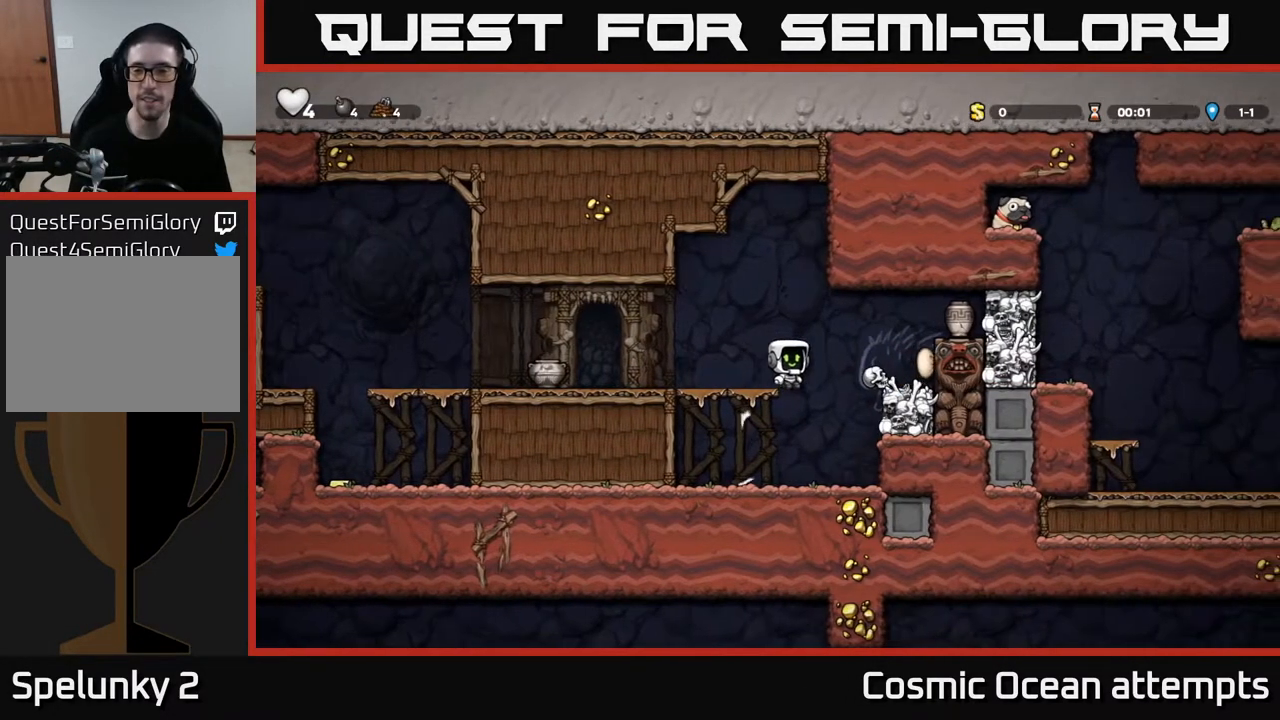
{"buttons": ["DPAD_LEFT"], "left_stick": "center", "right_stick": "center", "events": [[17, "X", "down"], [150, "X", "up"], [200, "A", "up"], [250, "DPAD_RIGHT", "up"], [317, "DPAD_LEFT", "down"]]}
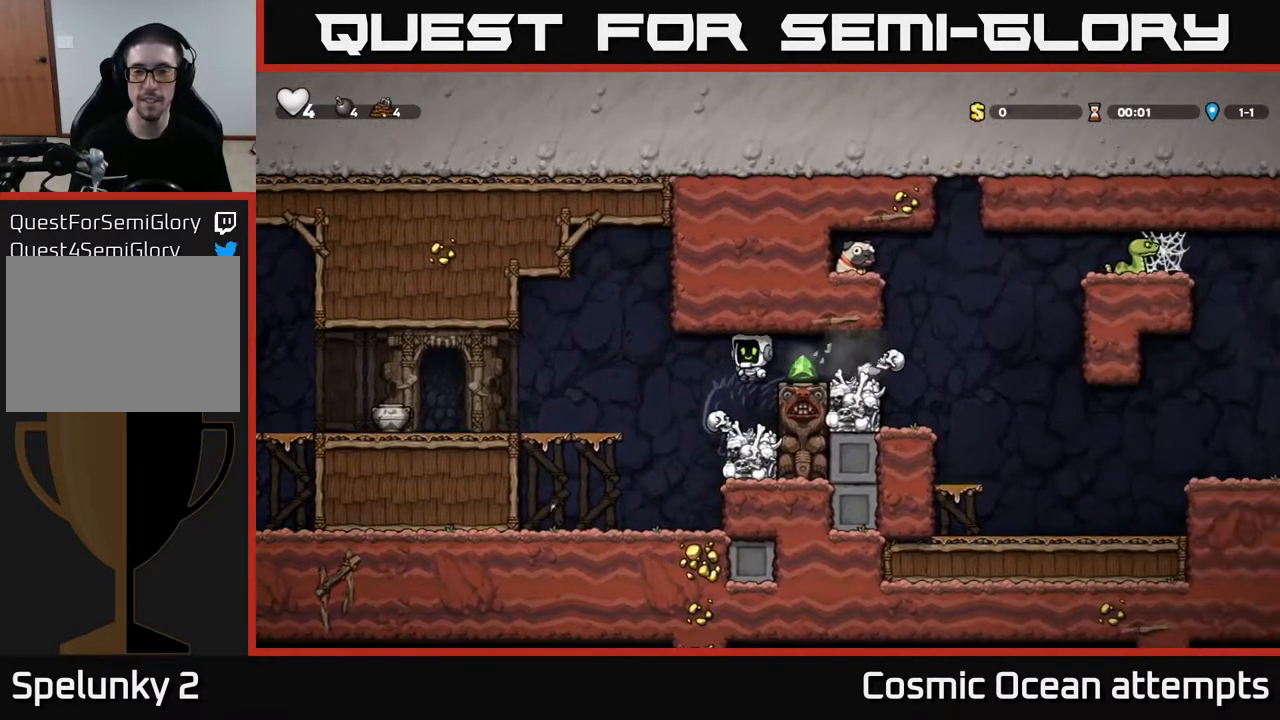
{"buttons": ["A"], "left_stick": "center", "right_stick": "center", "events": [[17, "DPAD_LEFT", "up"], [350, "A", "down"]]}
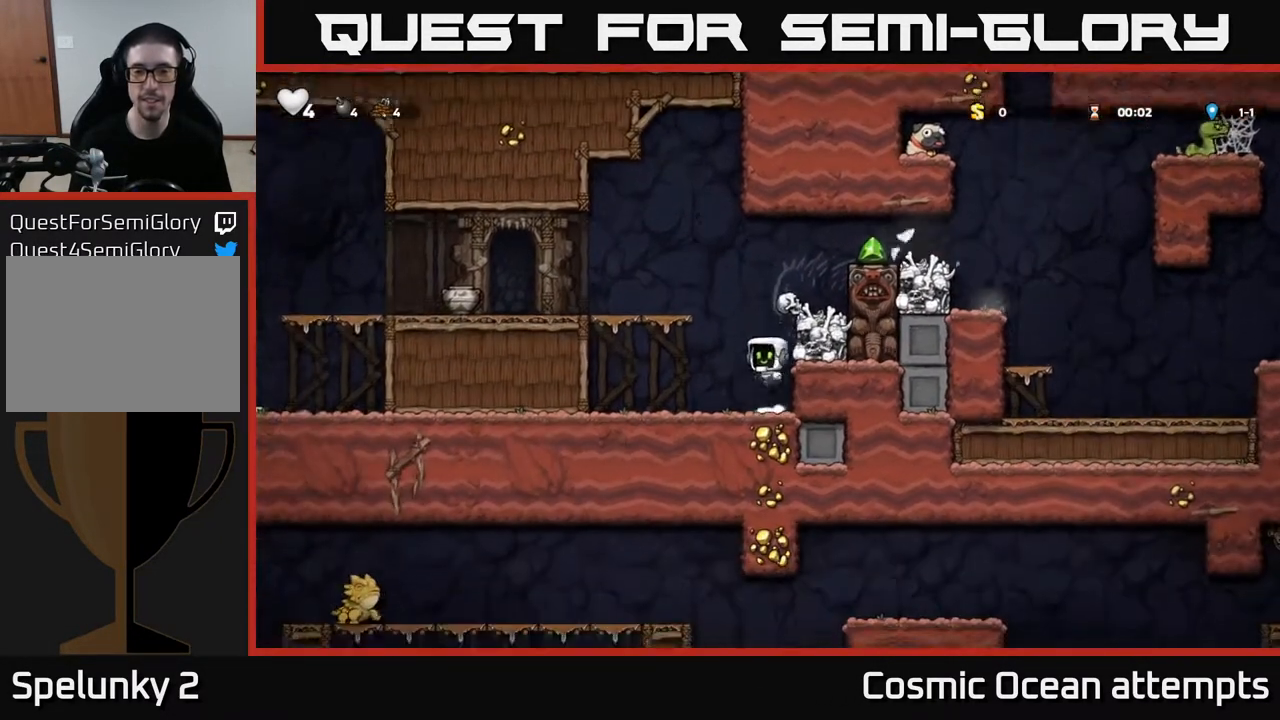
{"buttons": ["DPAD_LEFT"], "left_stick": "center", "right_stick": "center", "events": [[117, "A", "up"], [467, "DPAD_LEFT", "down"]]}
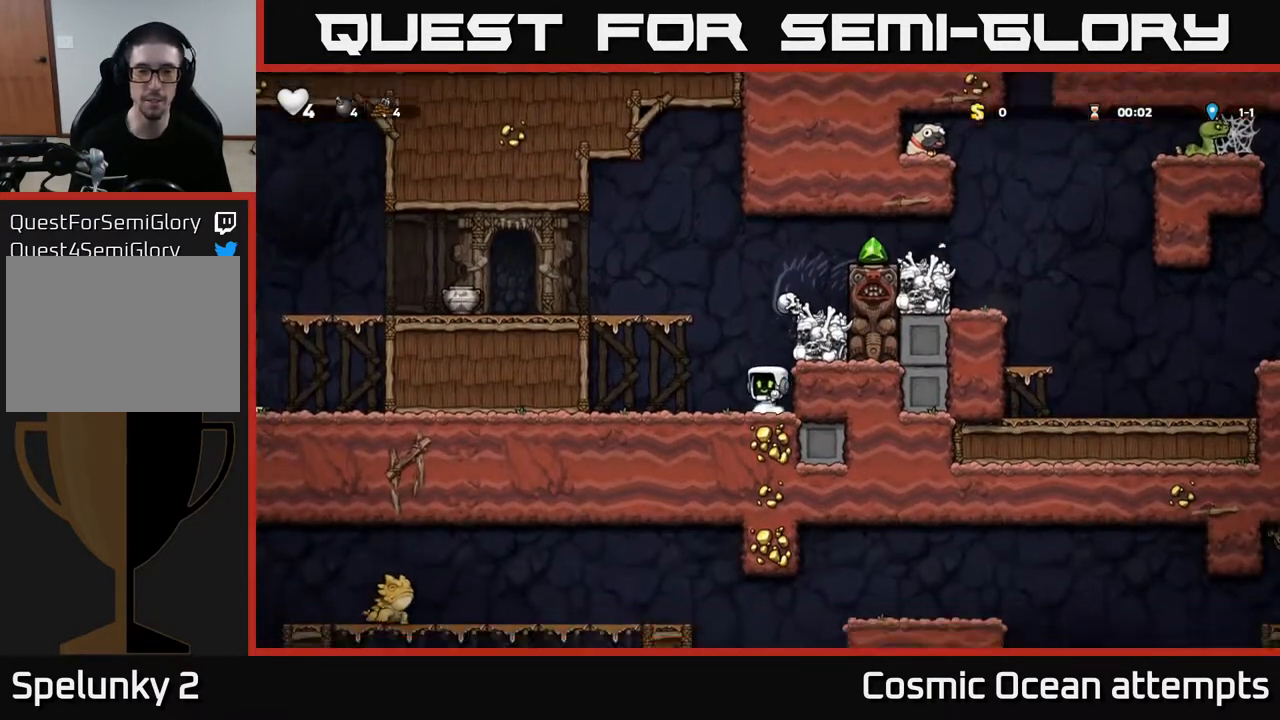
{"buttons": ["DPAD_LEFT"], "left_stick": "center", "right_stick": "center", "events": [[67, "A", "down"], [300, "A", "up"]]}